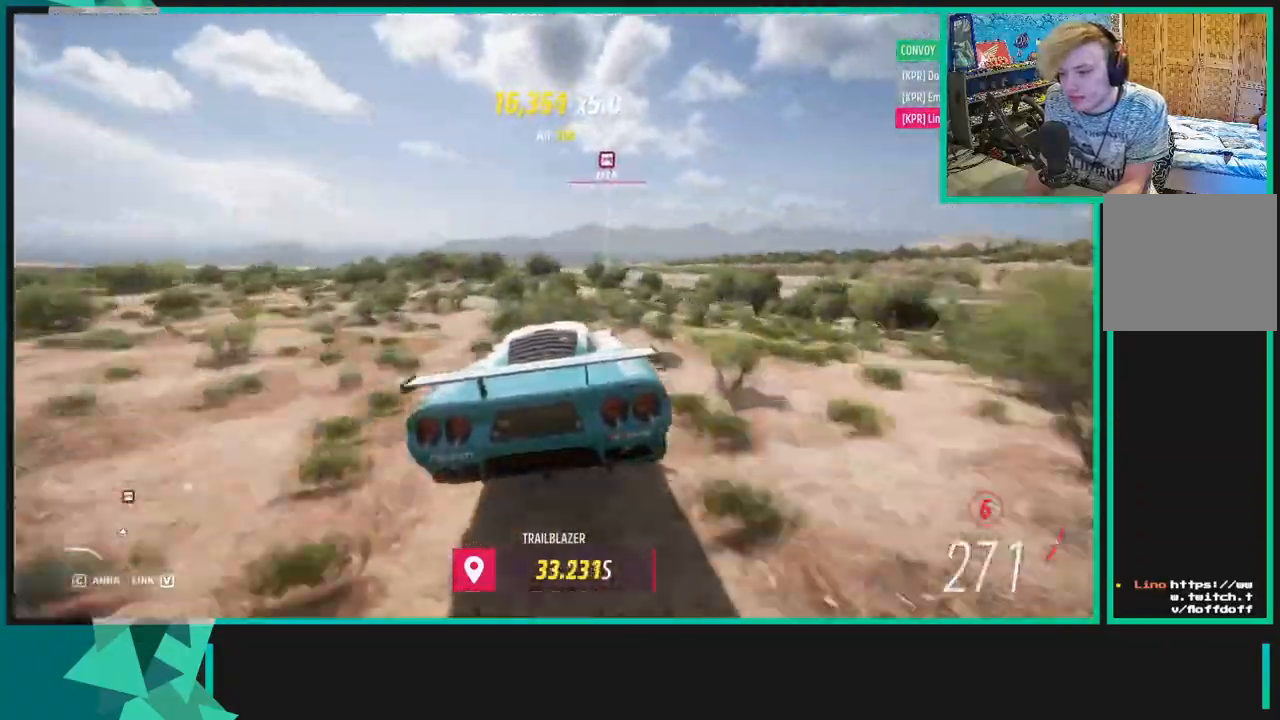
Gameplay with a controller (Xbox layout); each line is a JSON object with the inputs held at the frame after it. "events" lists button and stick changes between this image and that frame as [ms after this image, input, new state], when the widget could be followed in between.
{"buttons": ["R2"], "left_stick": "right", "right_stick": "center", "events": []}
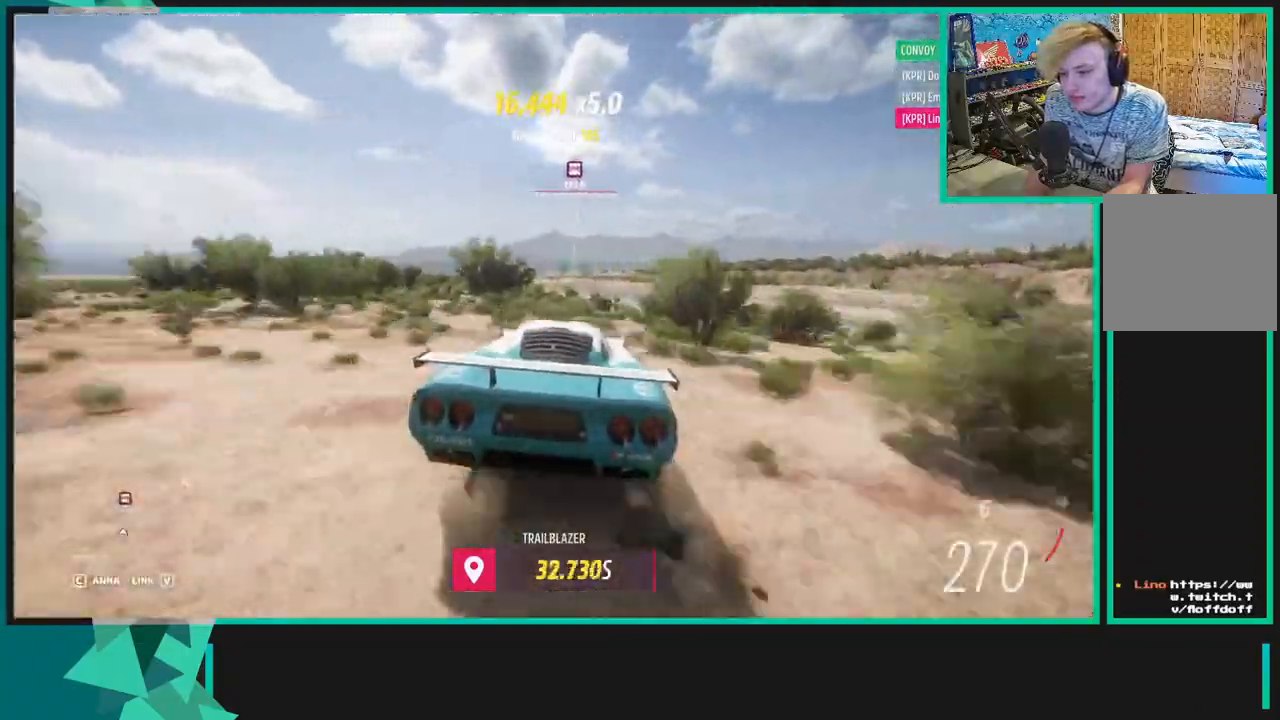
{"buttons": ["R2"], "left_stick": "left", "right_stick": "center", "events": [[183, "left_stick", "down-left"], [450, "left_stick", "left"]]}
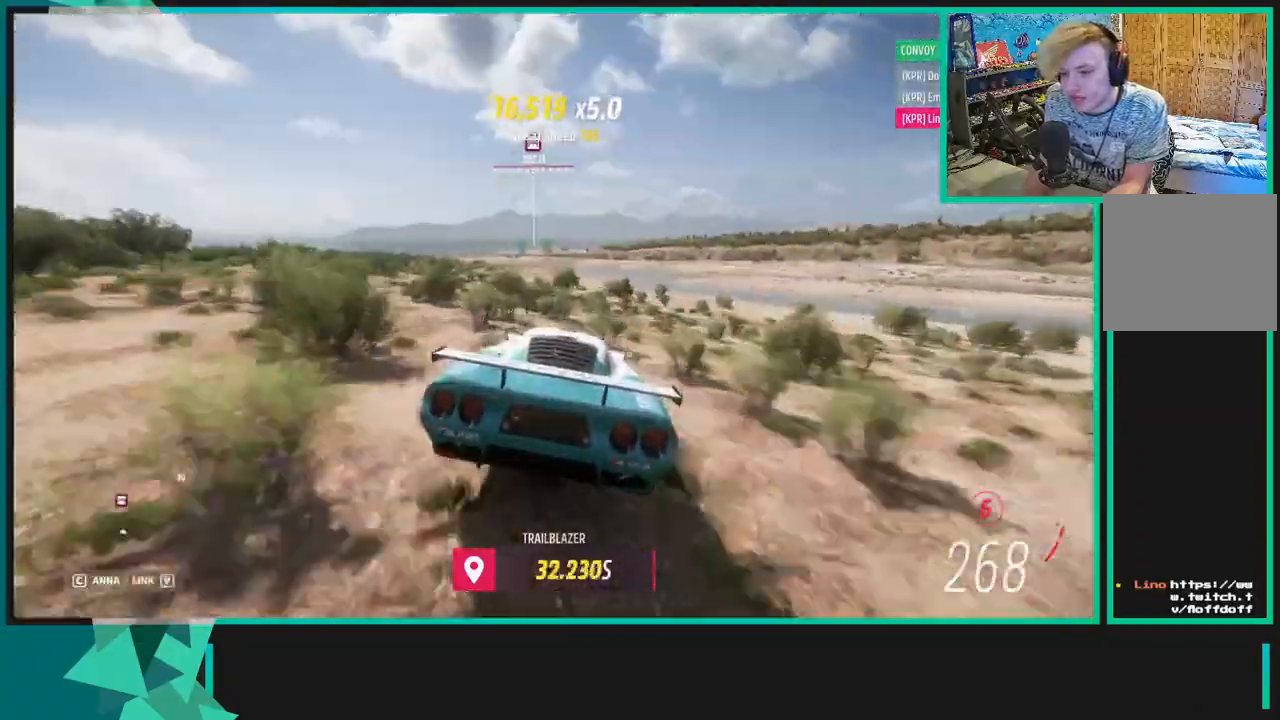
{"buttons": ["R2"], "left_stick": "down-left", "right_stick": "center", "events": [[417, "left_stick", "down-left"]]}
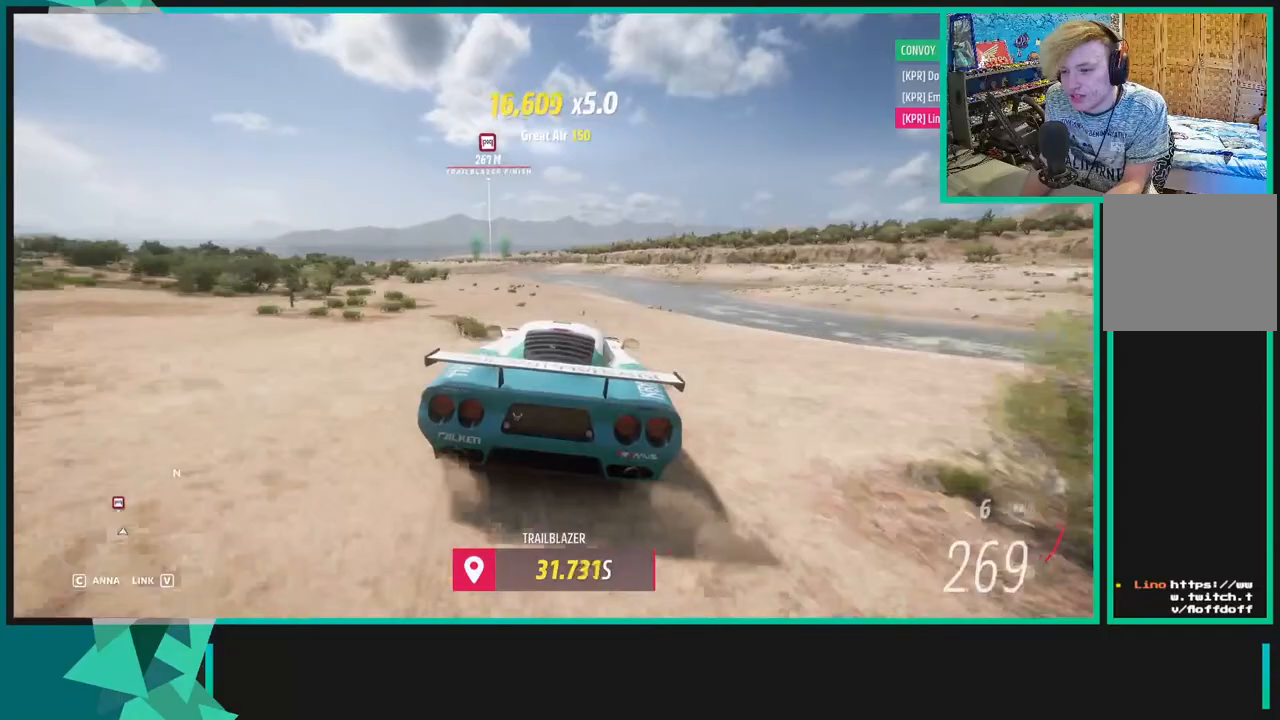
{"buttons": ["R2"], "left_stick": "right", "right_stick": "center", "events": [[133, "left_stick", "left"], [350, "left_stick", "center"], [483, "left_stick", "right"]]}
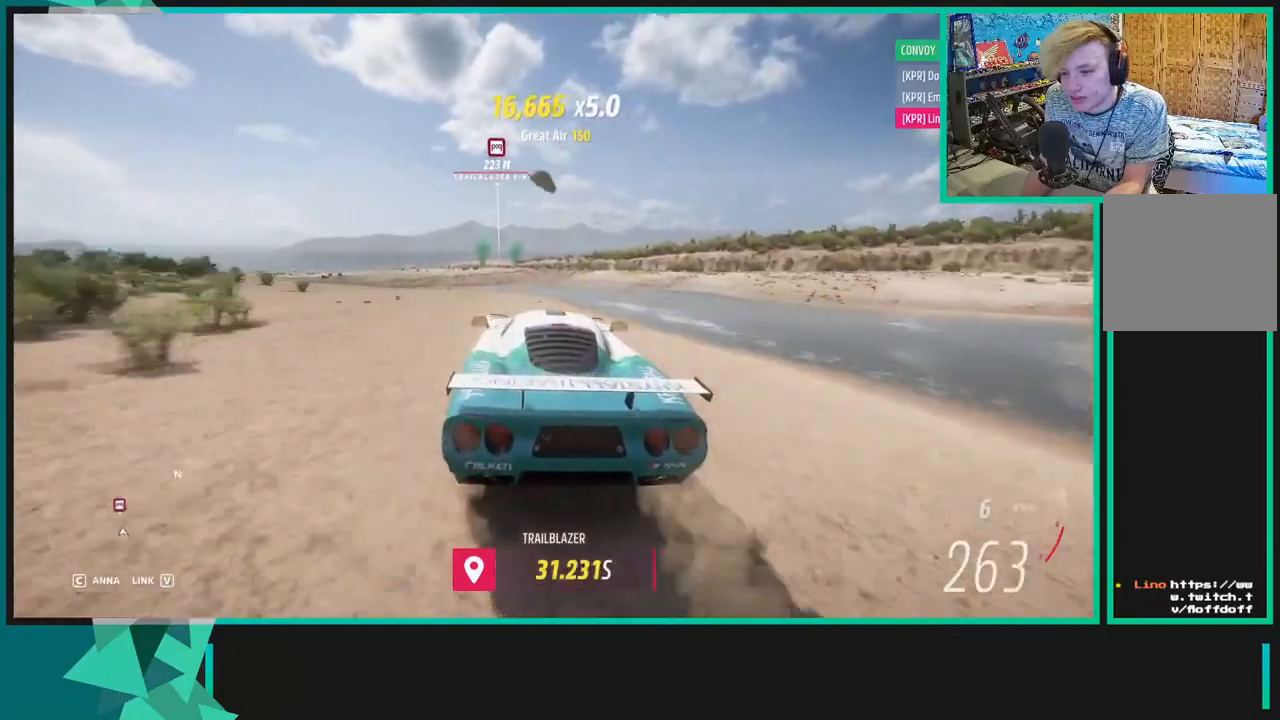
{"buttons": ["R2"], "left_stick": "right", "right_stick": "center", "events": []}
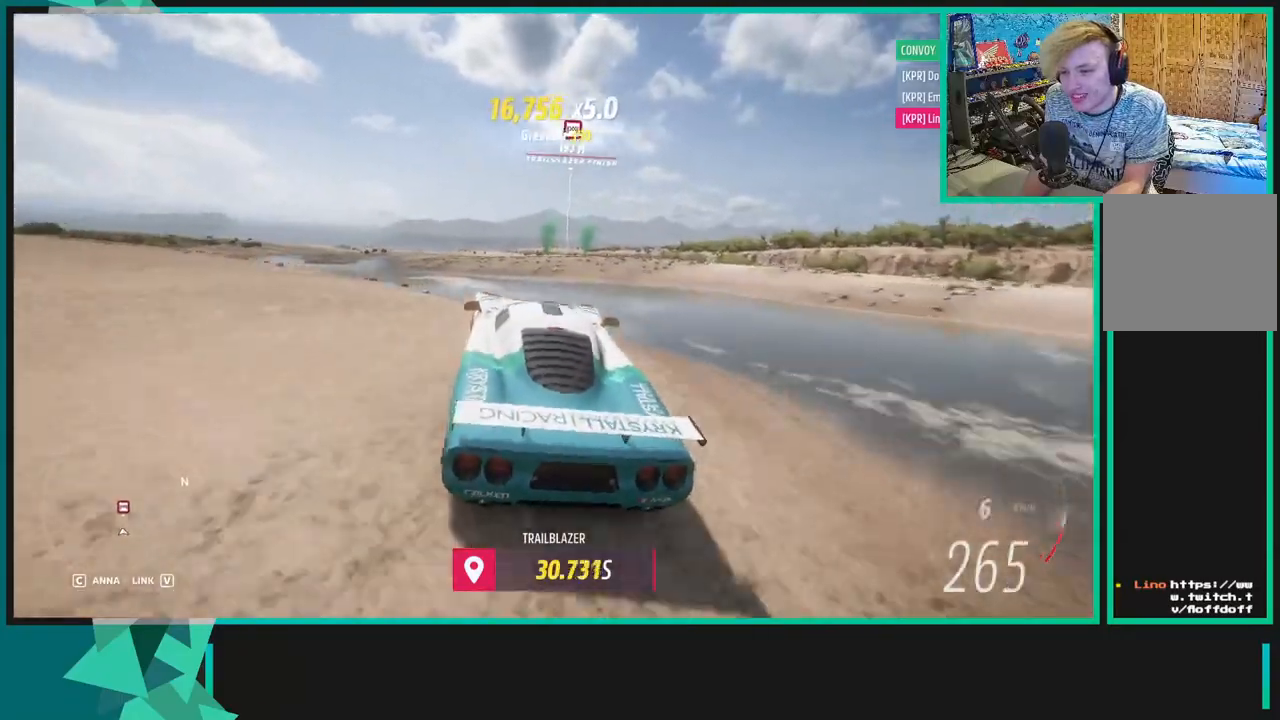
{"buttons": ["R2"], "left_stick": "right", "right_stick": "center", "events": []}
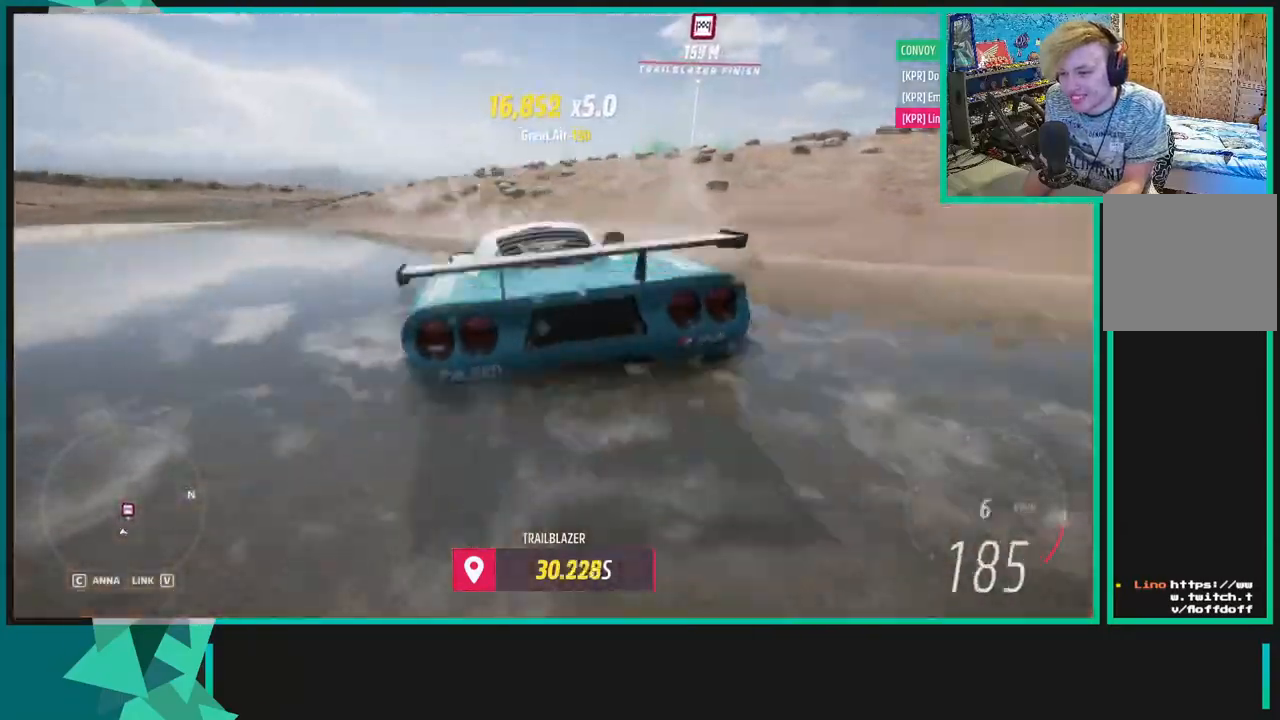
{"buttons": ["R2"], "left_stick": "right", "right_stick": "center", "events": [[17, "X", "down"], [33, "L1", "down"], [117, "L1", "up"], [133, "X", "up"], [283, "left_stick", "left"], [467, "left_stick", "right"]]}
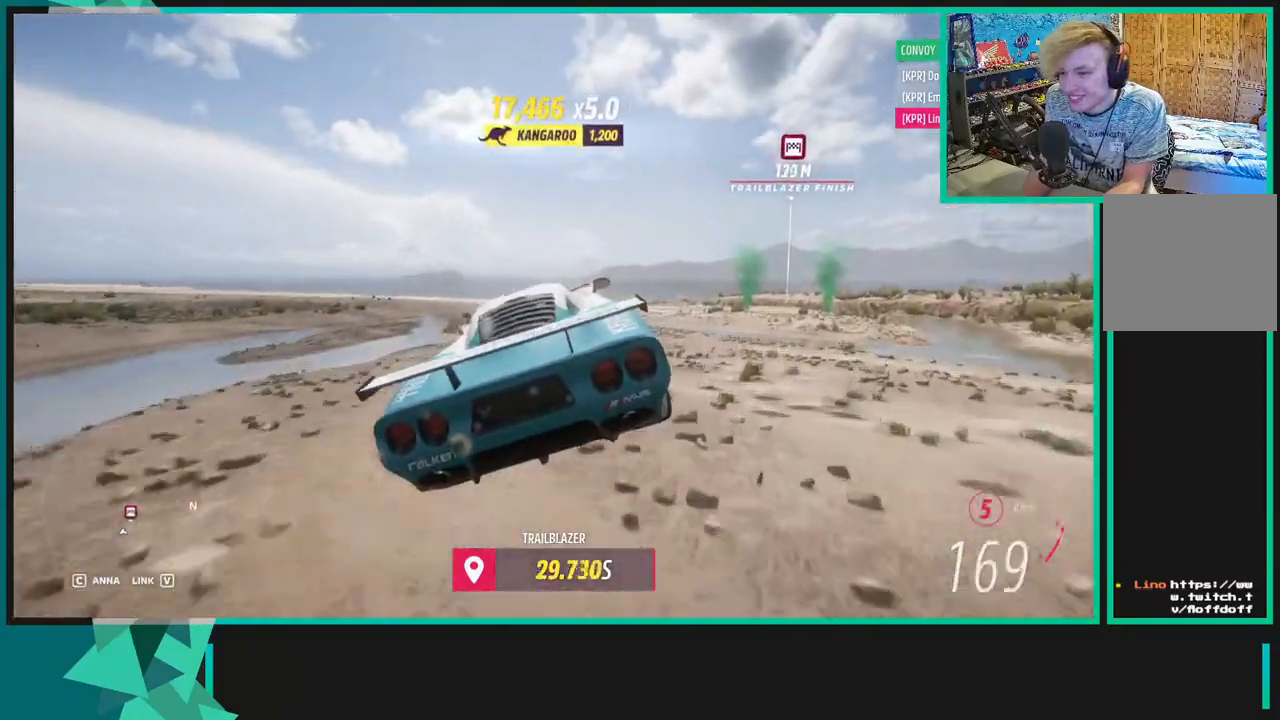
{"buttons": ["R2"], "left_stick": "right", "right_stick": "up-right", "events": [[50, "right_stick", "up-right"]]}
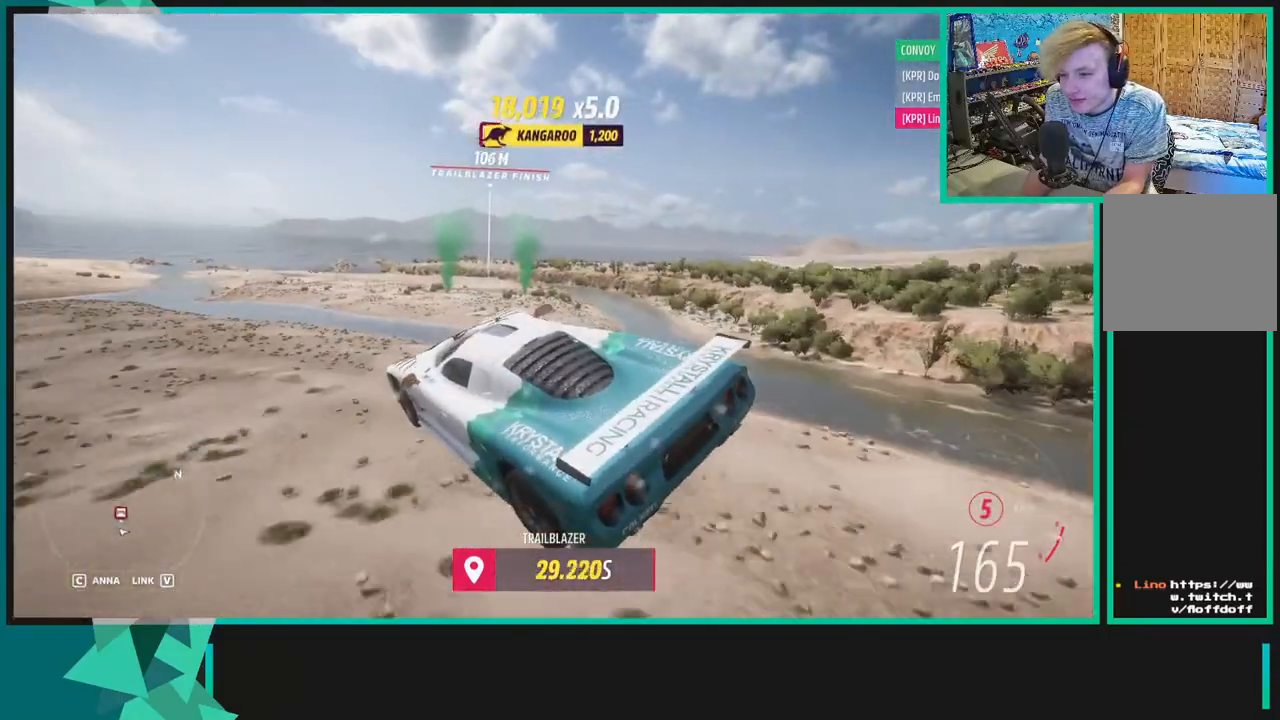
{"buttons": ["R2"], "left_stick": "right", "right_stick": "up-right", "events": []}
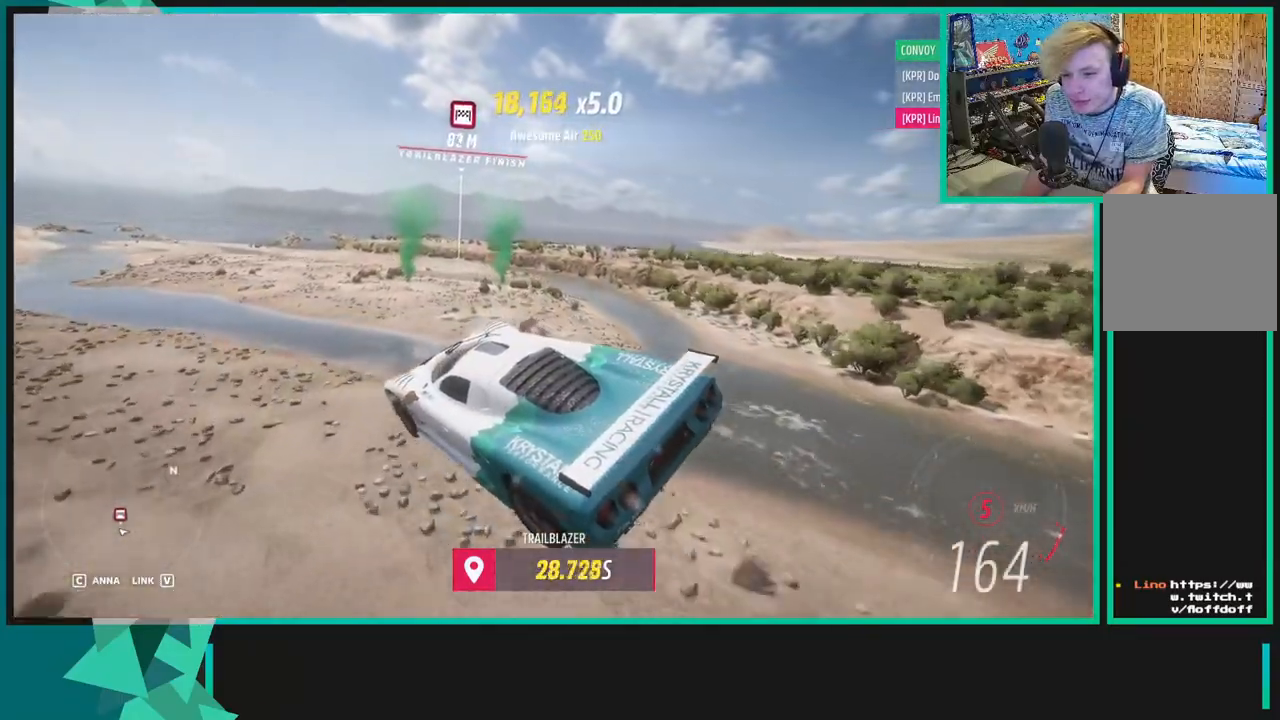
{"buttons": ["R2"], "left_stick": "right", "right_stick": "up-right", "events": []}
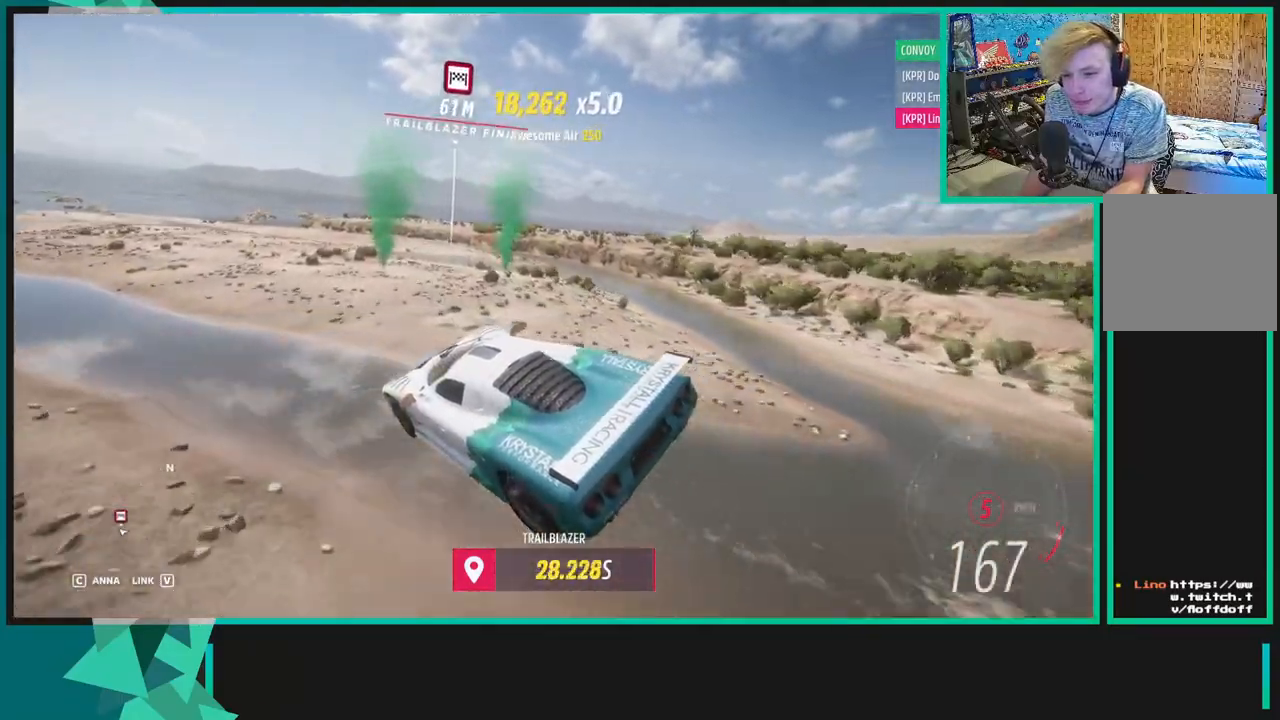
{"buttons": [], "left_stick": "right", "right_stick": "up-right", "events": [[433, "R2", "up"]]}
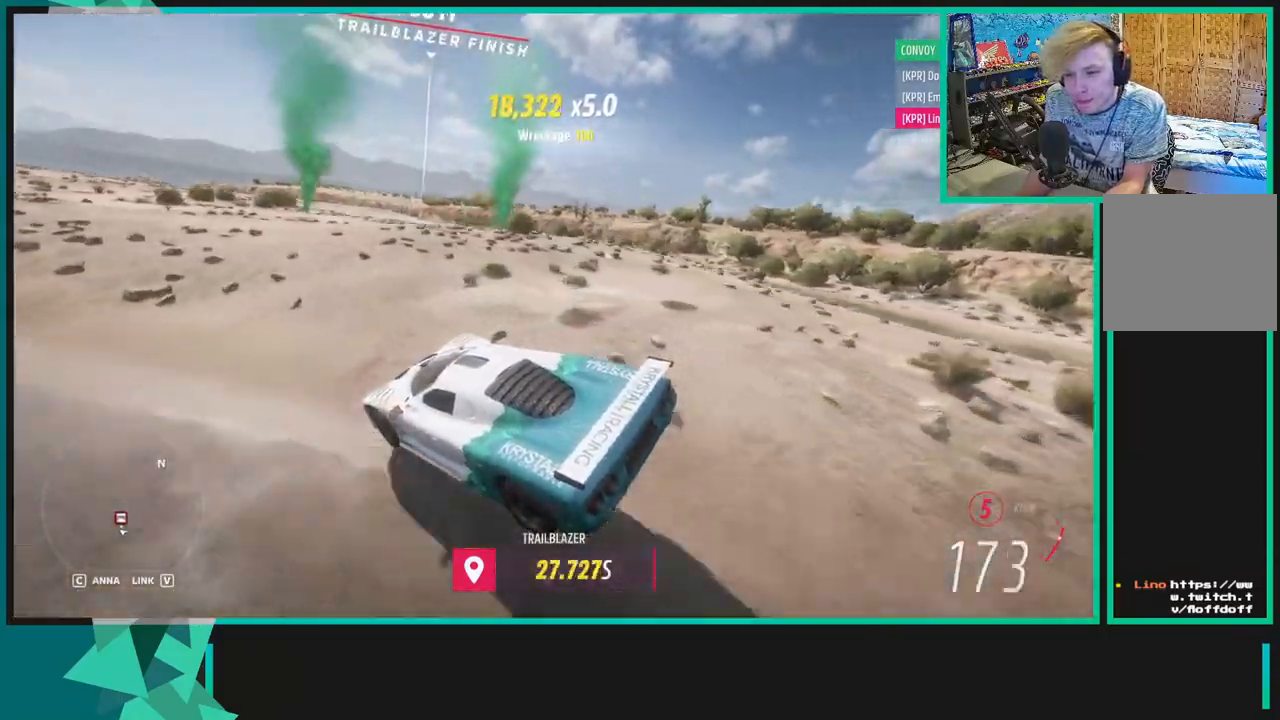
{"buttons": ["L2", "R2"], "left_stick": "right", "right_stick": "up-right", "events": [[167, "R2", "down"], [483, "L2", "down"]]}
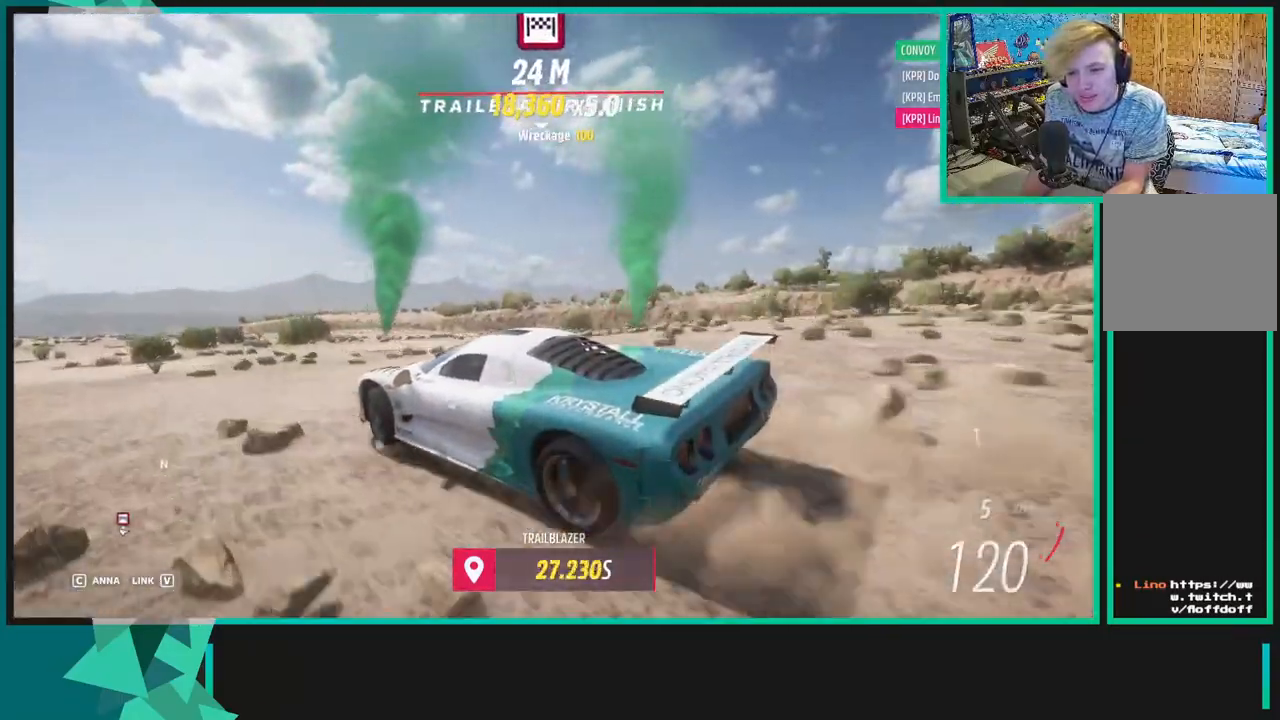
{"buttons": ["A", "X", "L2"], "left_stick": "right", "right_stick": "up-right", "events": [[17, "R2", "up"], [467, "A", "down"], [467, "X", "down"]]}
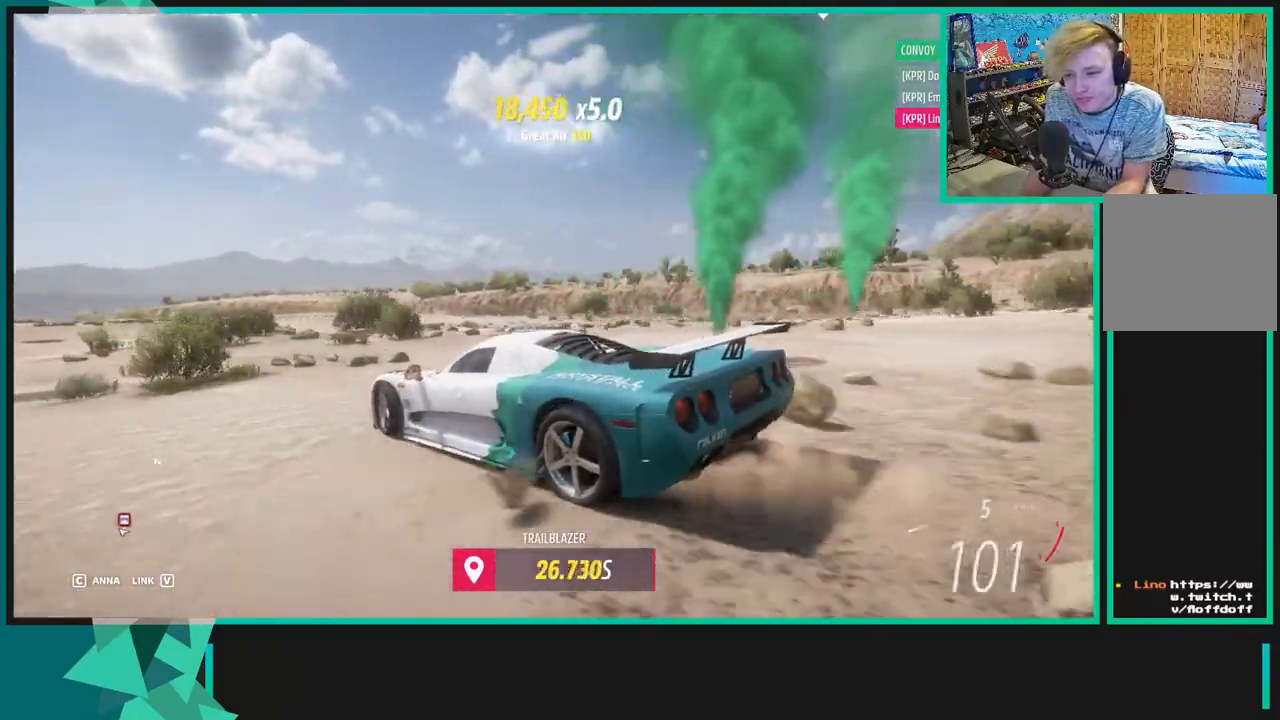
{"buttons": ["A", "X", "L2"], "left_stick": "right", "right_stick": "up-right", "events": [[100, "L2", "up"], [333, "L2", "down"]]}
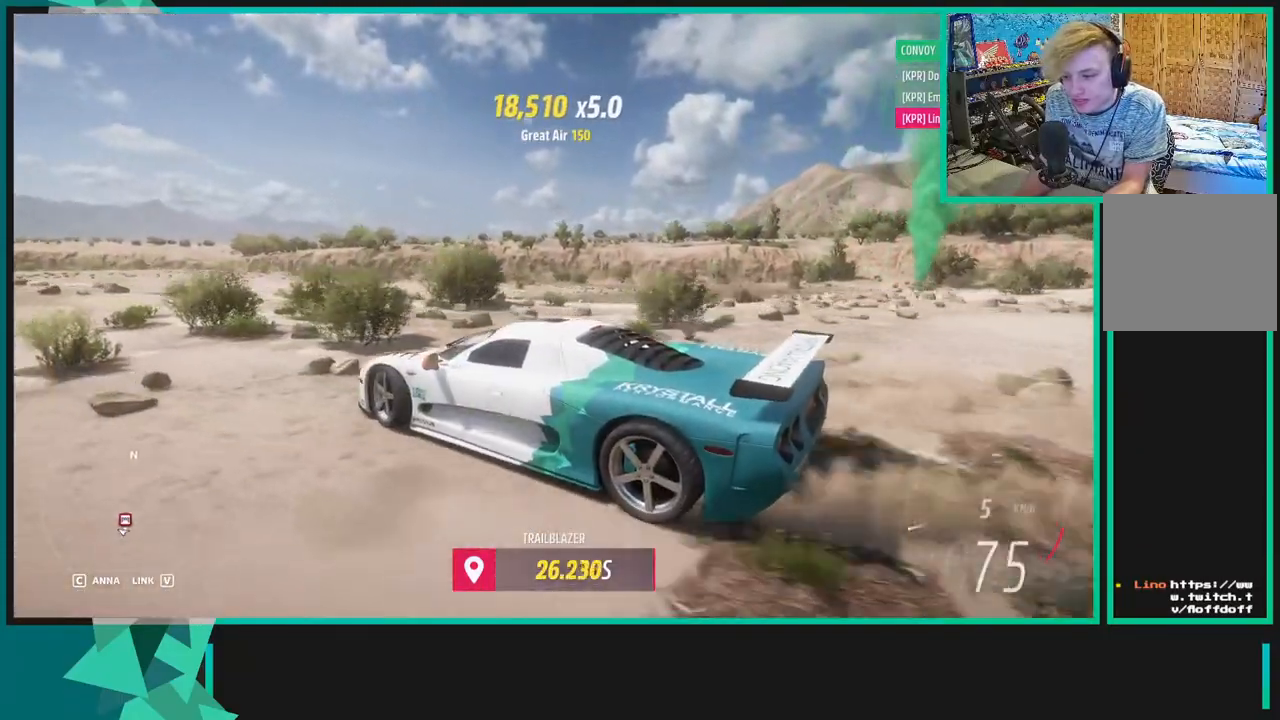
{"buttons": ["A", "X", "L2"], "left_stick": "right", "right_stick": "up-right", "events": [[117, "L1", "down"], [217, "L1", "up"], [350, "L1", "down"], [433, "L1", "up"]]}
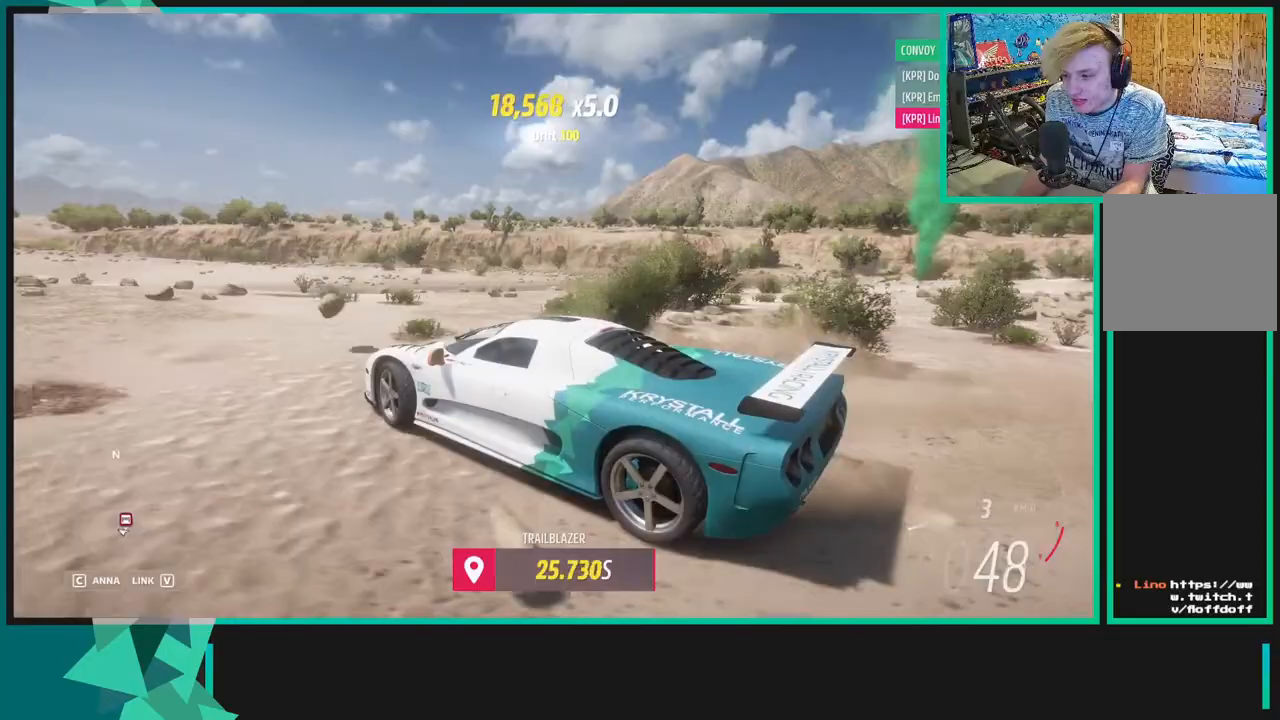
{"buttons": ["A", "R2"], "left_stick": "right", "right_stick": "up-right", "events": [[67, "L1", "down"], [183, "L1", "up"], [250, "L2", "up"], [483, "R2", "down"], [483, "X", "up"]]}
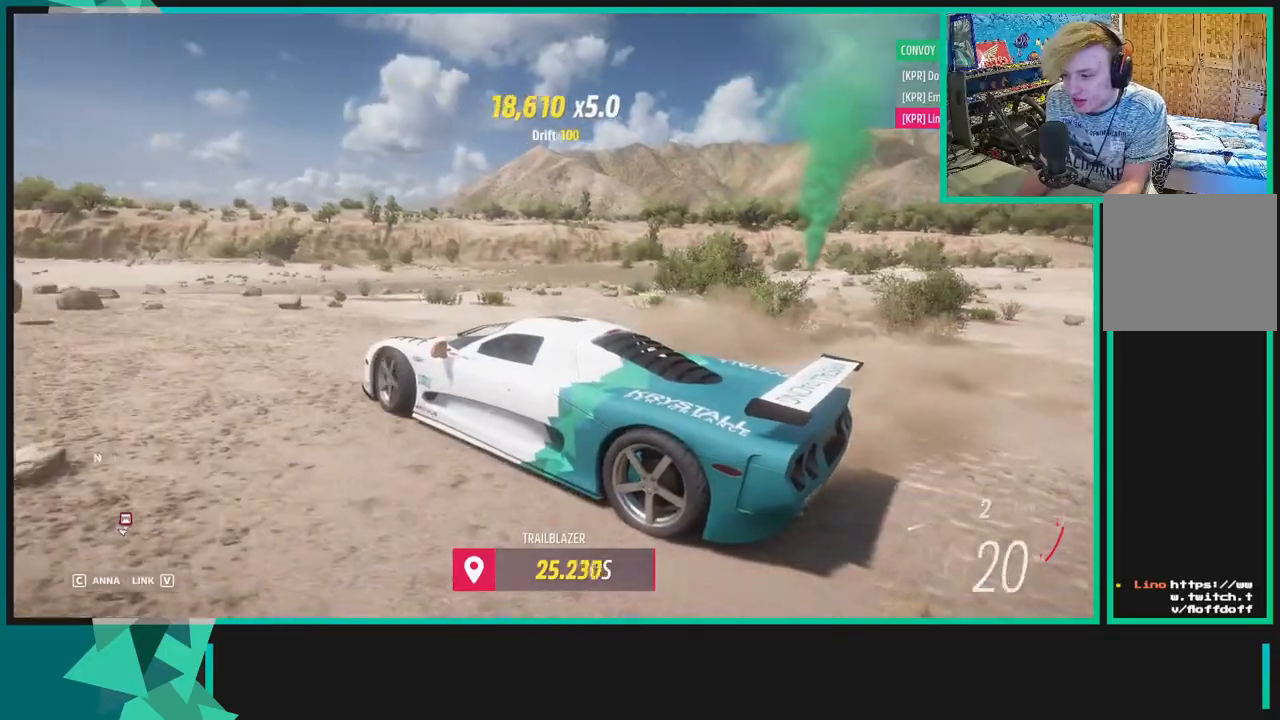
{"buttons": ["R2"], "left_stick": "right", "right_stick": "up-right", "events": [[33, "A", "up"]]}
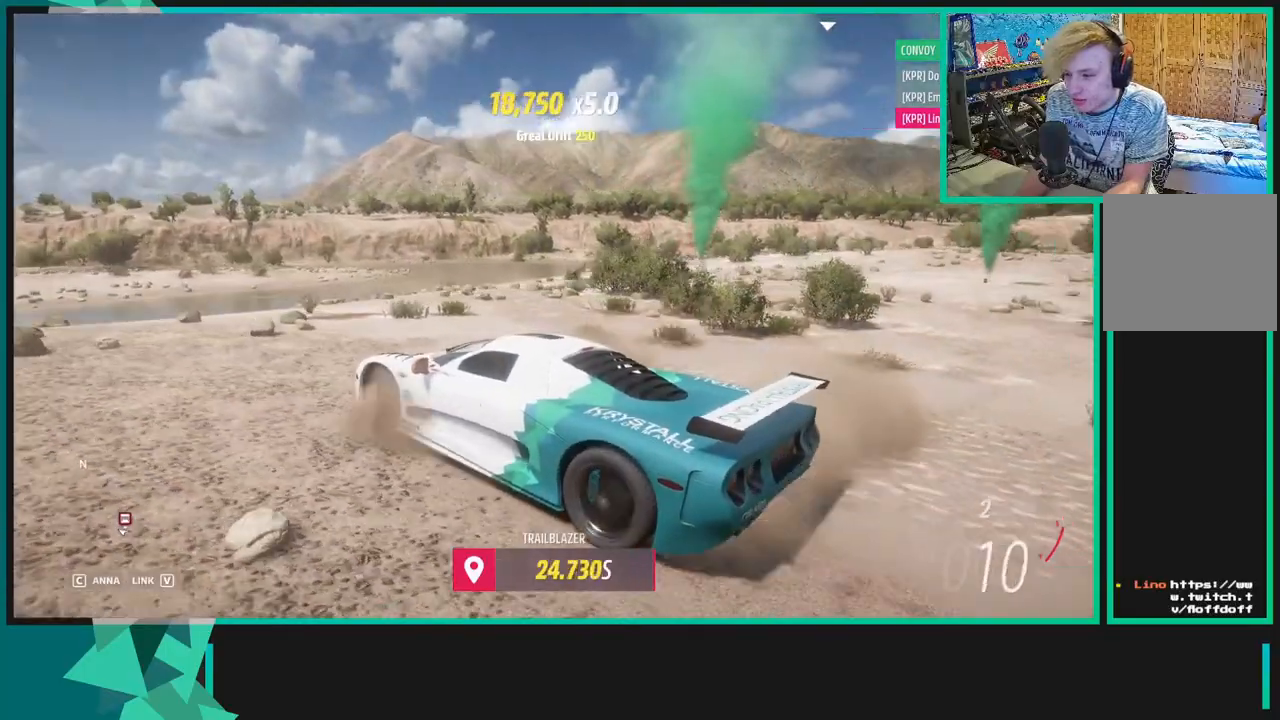
{"buttons": ["R2"], "left_stick": "right", "right_stick": "up-right", "events": []}
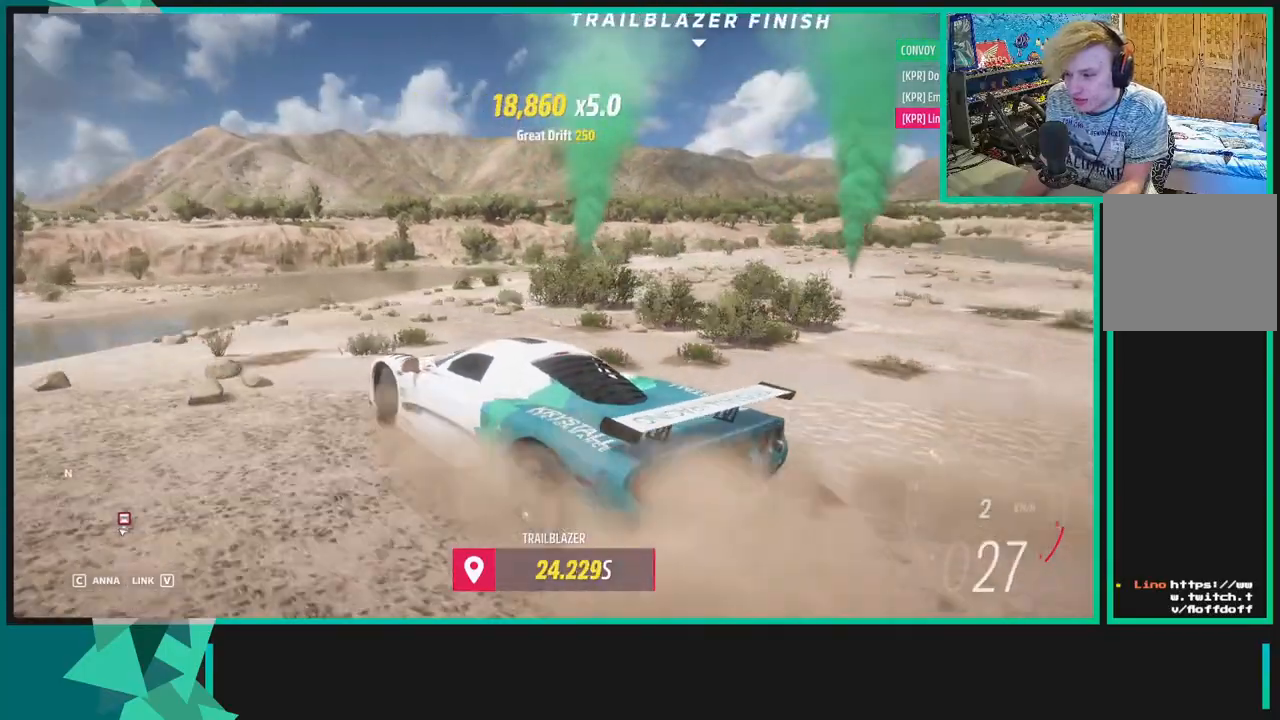
{"buttons": ["R2"], "left_stick": "right", "right_stick": "up-right", "events": []}
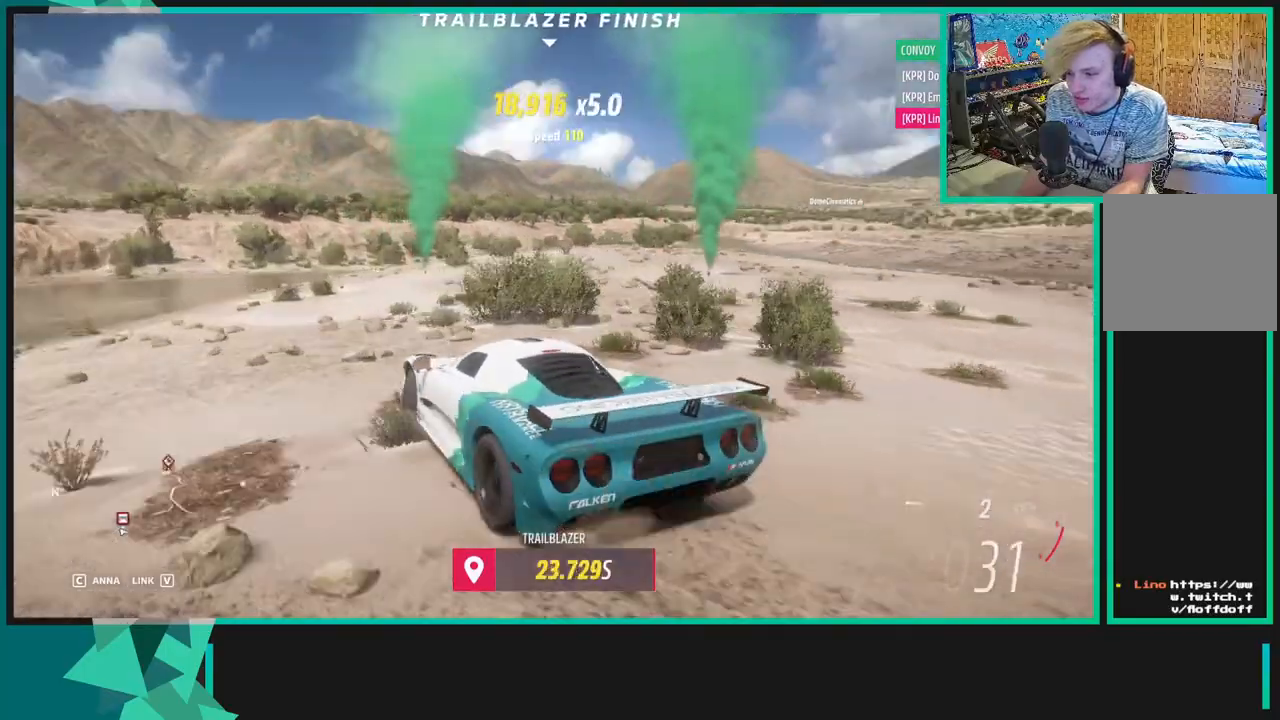
{"buttons": ["R2"], "left_stick": "center", "right_stick": "up-right", "events": [[367, "left_stick", "center"]]}
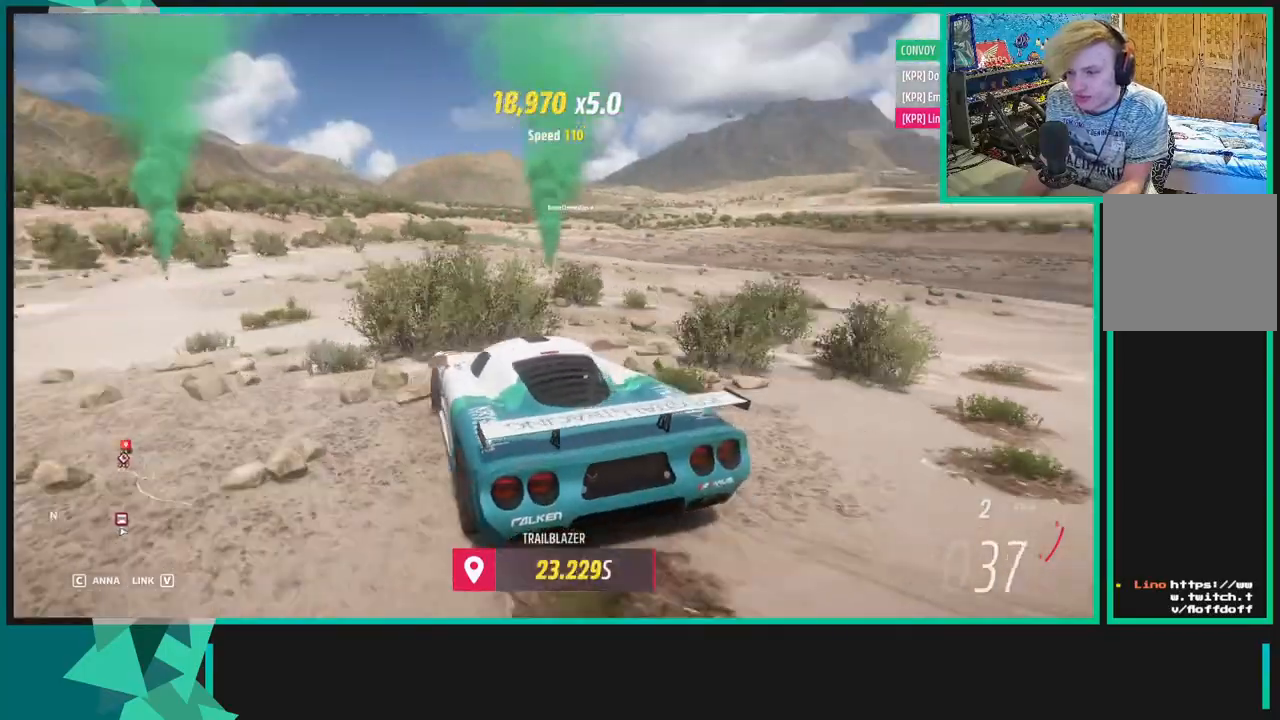
{"buttons": ["R2"], "left_stick": "down-left", "right_stick": "up-right", "events": [[83, "left_stick", "left"], [483, "left_stick", "down-left"]]}
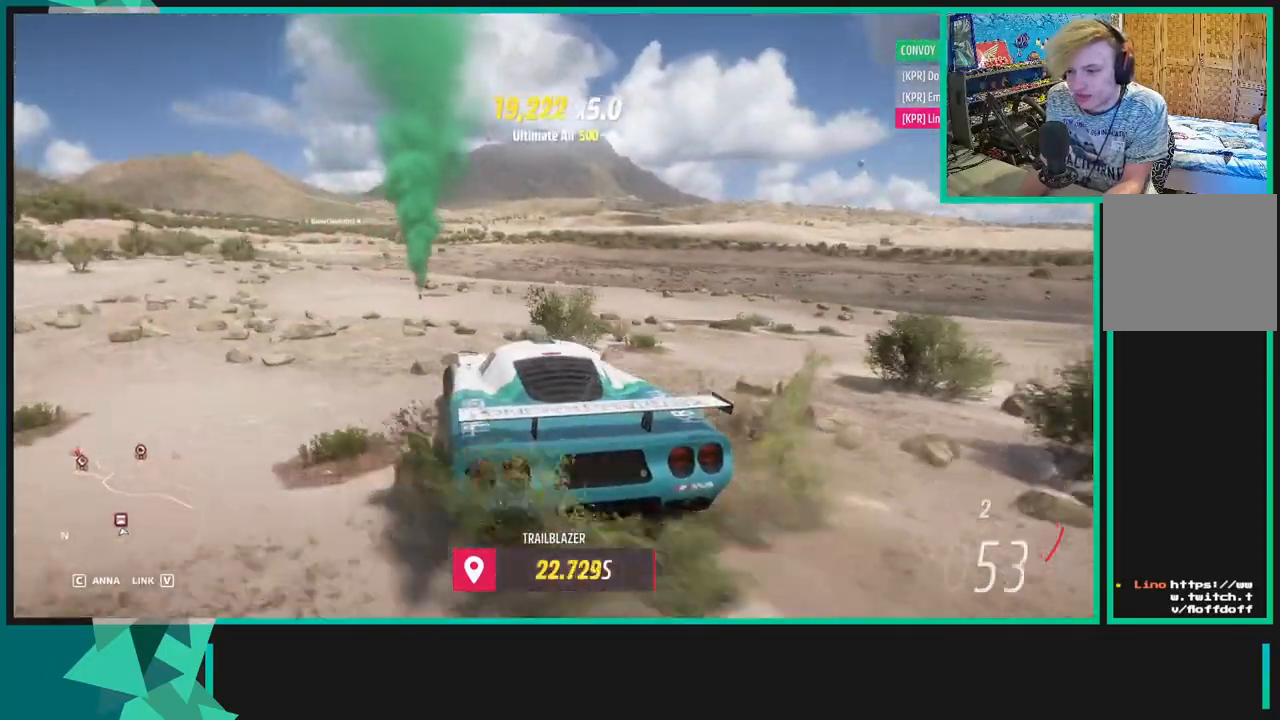
{"buttons": ["R2"], "left_stick": "left", "right_stick": "up", "events": [[250, "left_stick", "center"], [267, "right_stick", "up"], [300, "left_stick", "right"], [467, "left_stick", "left"]]}
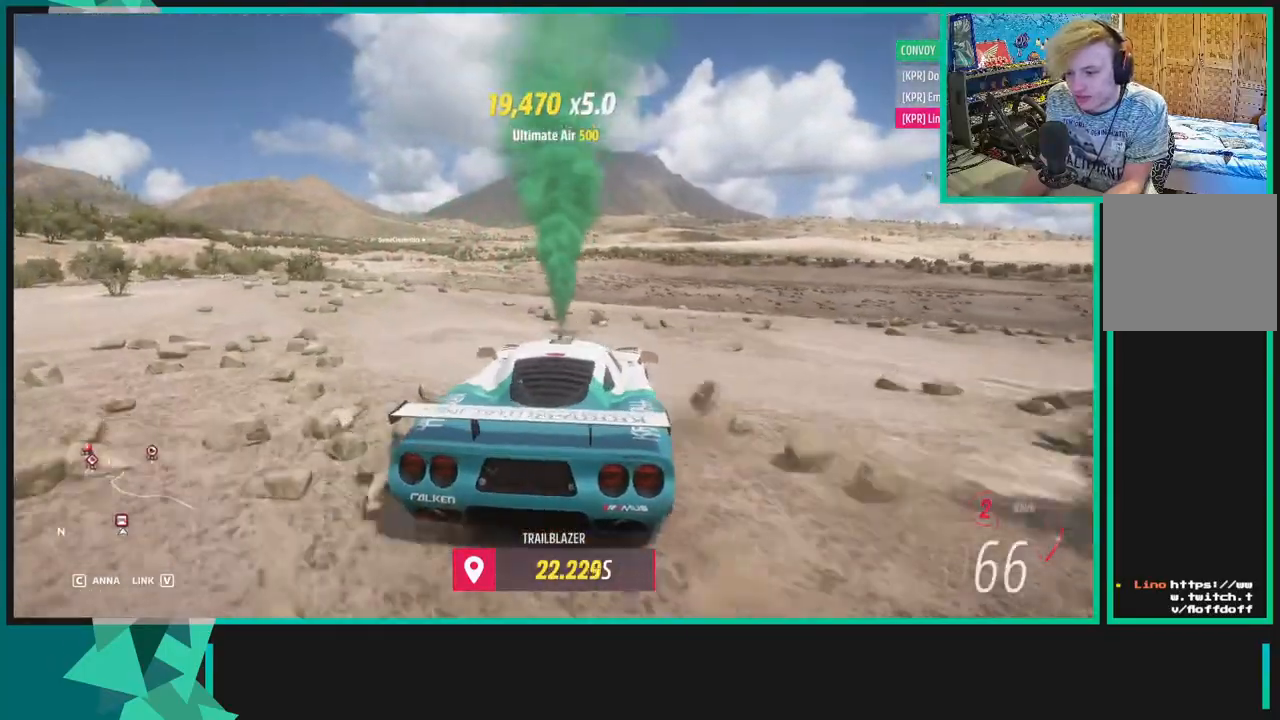
{"buttons": ["R2"], "left_stick": "up-right", "right_stick": "up", "events": [[50, "left_stick", "down-left"], [183, "left_stick", "center"], [383, "left_stick", "right"], [467, "left_stick", "up-right"]]}
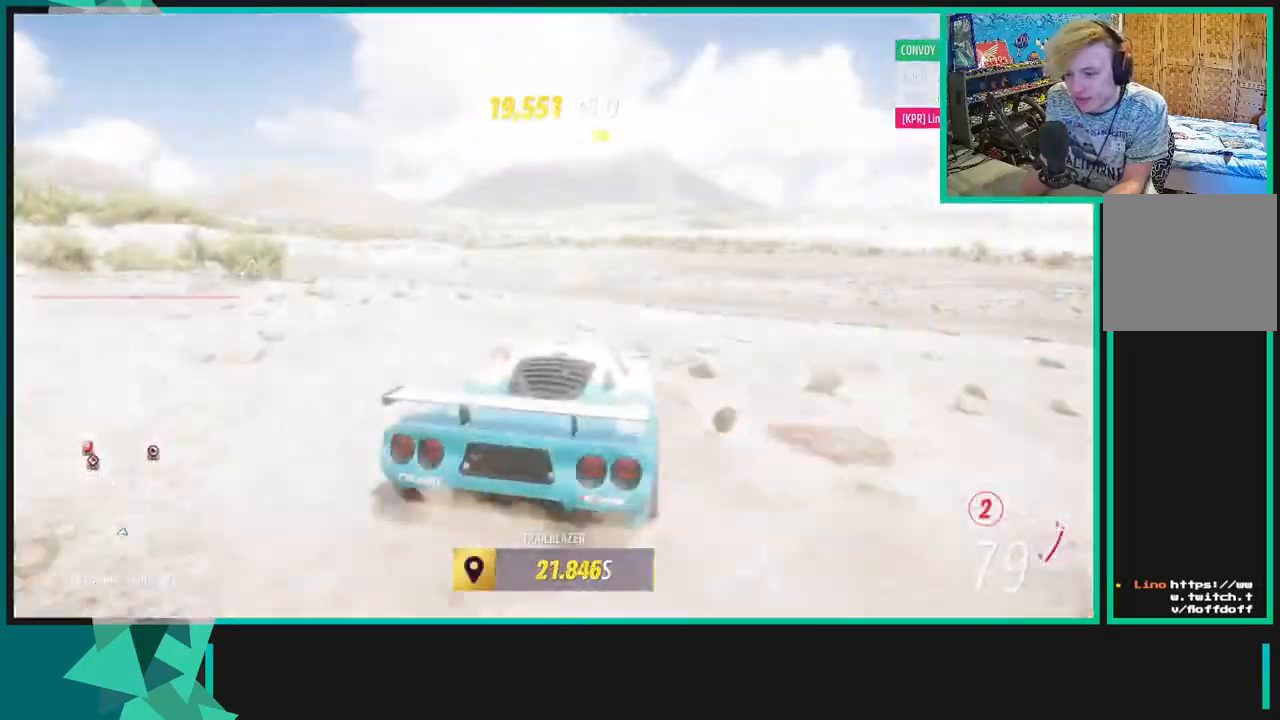
{"buttons": ["R1", "R2"], "left_stick": "center", "right_stick": "center", "events": [[383, "right_stick", "center"], [417, "R1", "down"], [417, "X", "down"], [417, "left_stick", "center"], [500, "X", "up"]]}
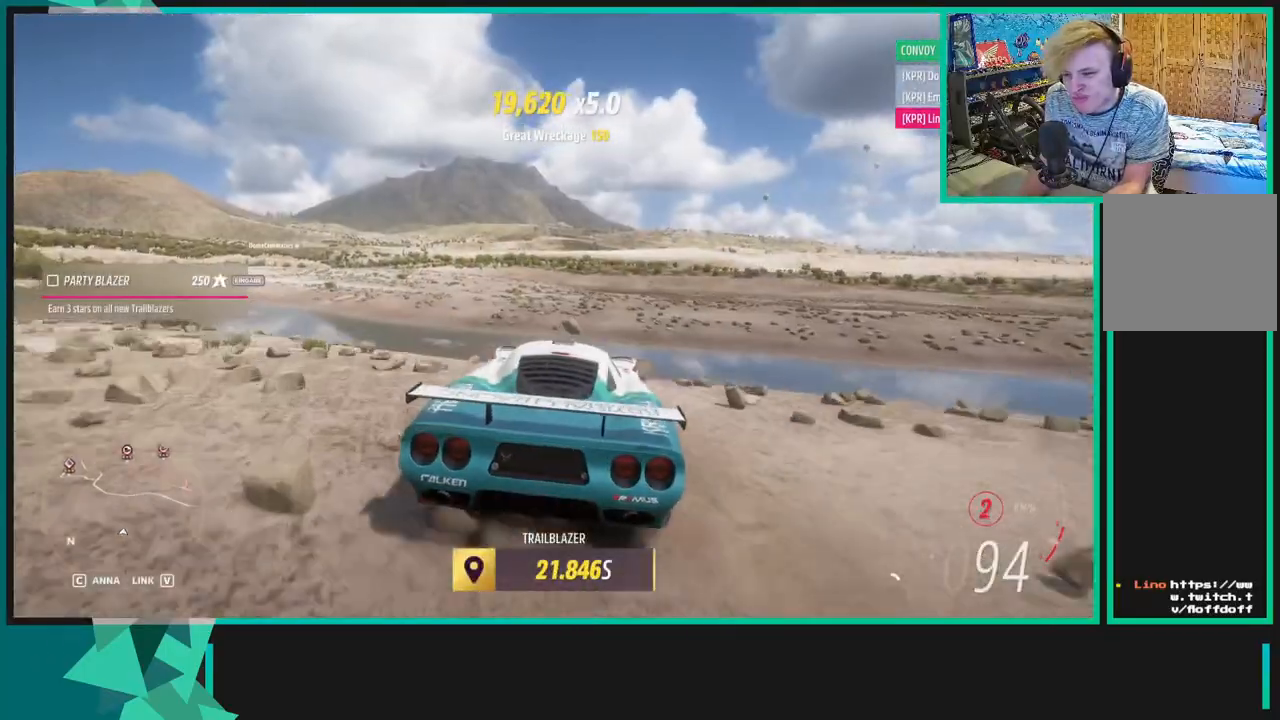
{"buttons": ["R2"], "left_stick": "center", "right_stick": "center", "events": [[33, "R1", "up"]]}
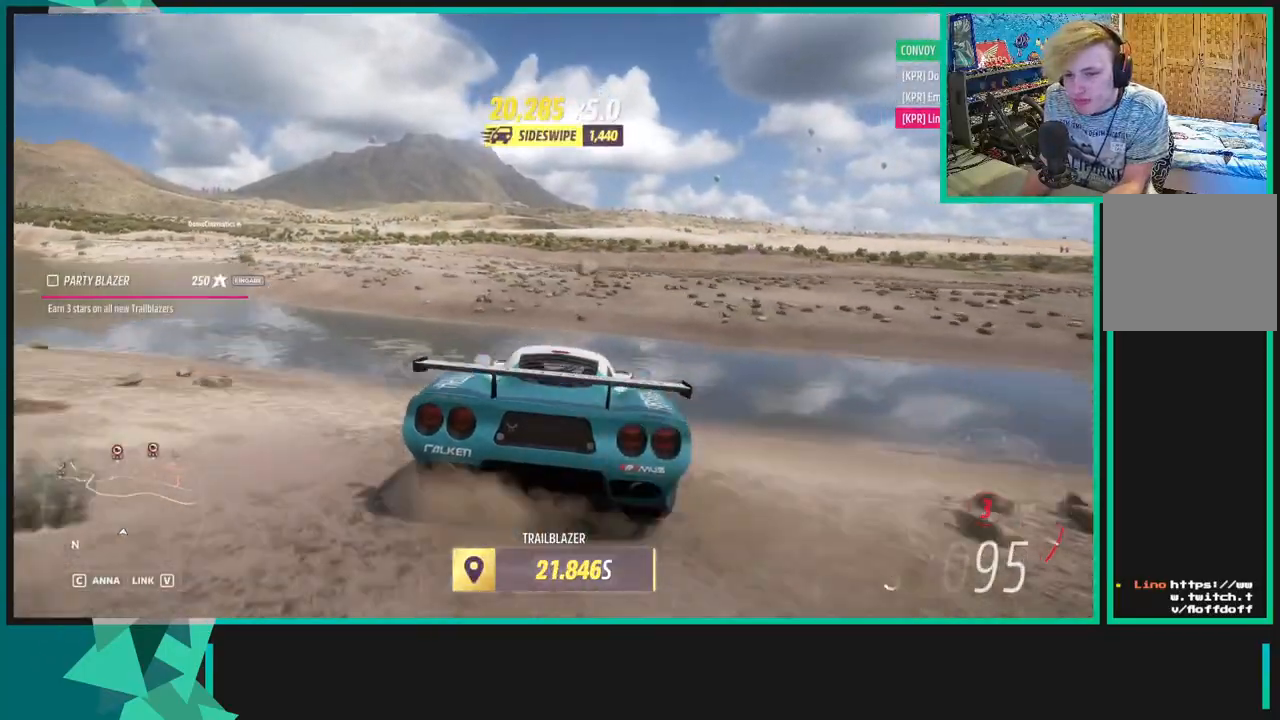
{"buttons": ["L2"], "left_stick": "center", "right_stick": "up-left", "events": [[17, "right_stick", "up"], [100, "R2", "up"], [233, "L2", "down"], [367, "right_stick", "up-left"]]}